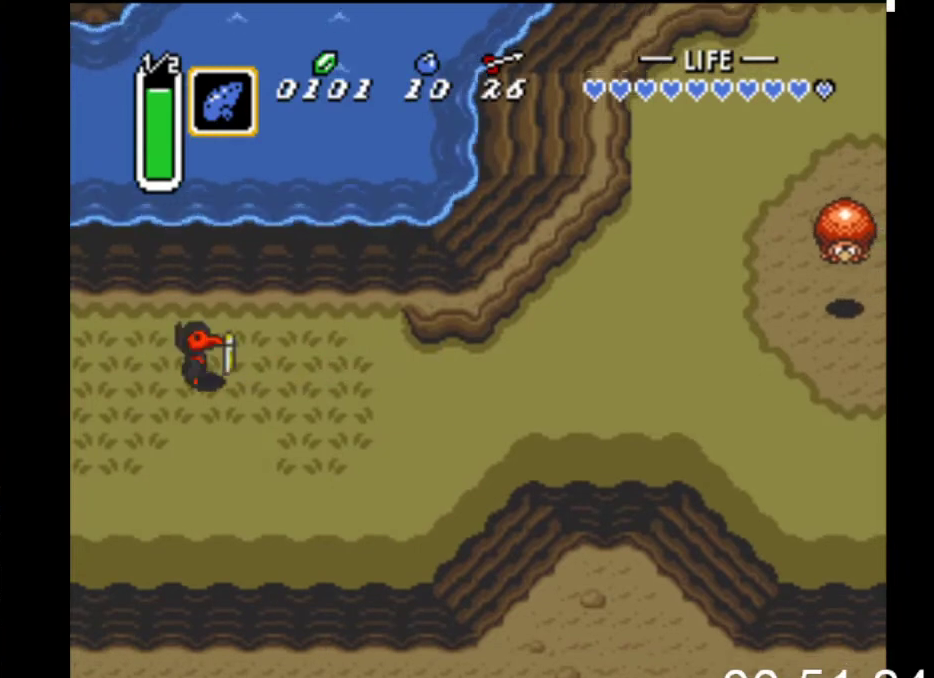
Gameplay with a controller (Xbox layout); each line is a JSON object with the inputs held at the frame after it. "events" lists button and stick changes between this image and that frame as [ms after this image, input, new state], when the widget could be followed in between. Not read: left_stick right_stick.
{"buttons": ["START"], "events": [[67, "DPAD_LEFT", "down"], [267, "DPAD_LEFT", "up"], [300, "START", "down"]]}
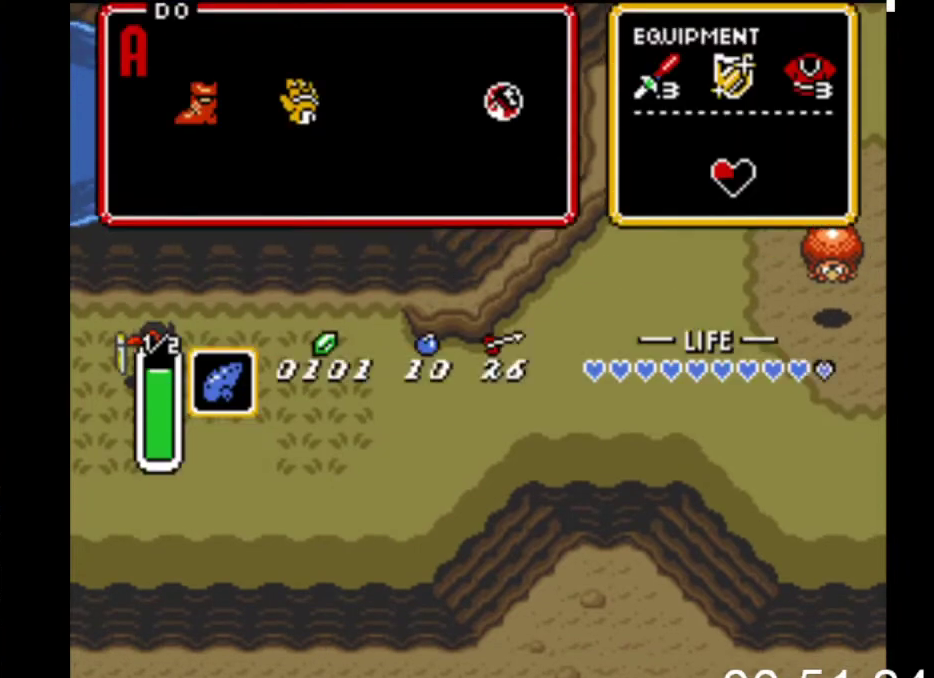
{"buttons": [], "events": [[33, "START", "up"]]}
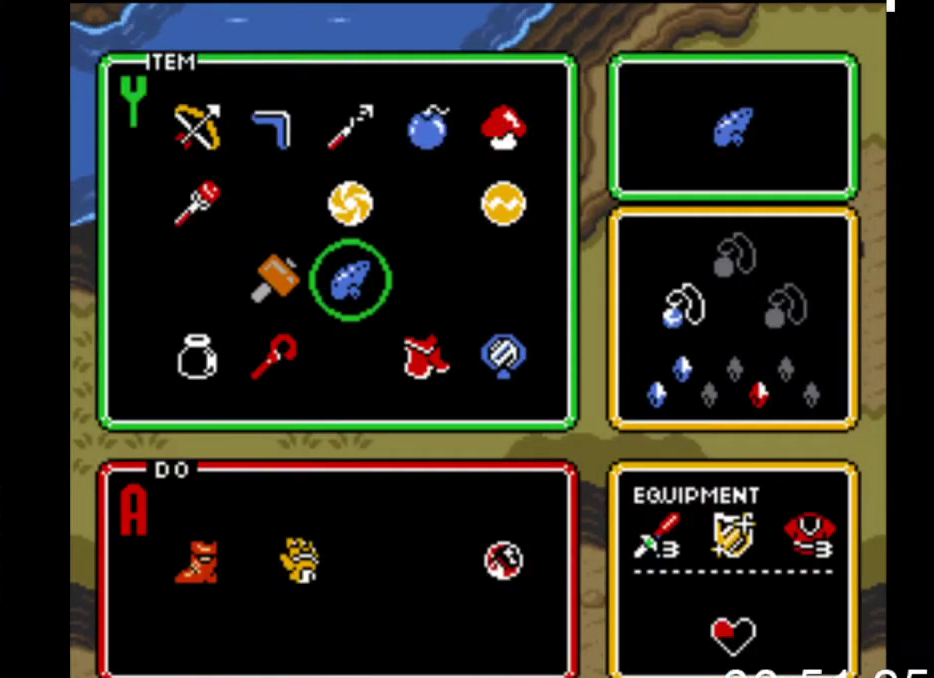
{"buttons": ["DPAD_RIGHT"], "events": [[200, "DPAD_UP", "down"], [267, "DPAD_UP", "up"], [367, "DPAD_UP", "down"], [433, "DPAD_UP", "up"], [500, "DPAD_RIGHT", "down"]]}
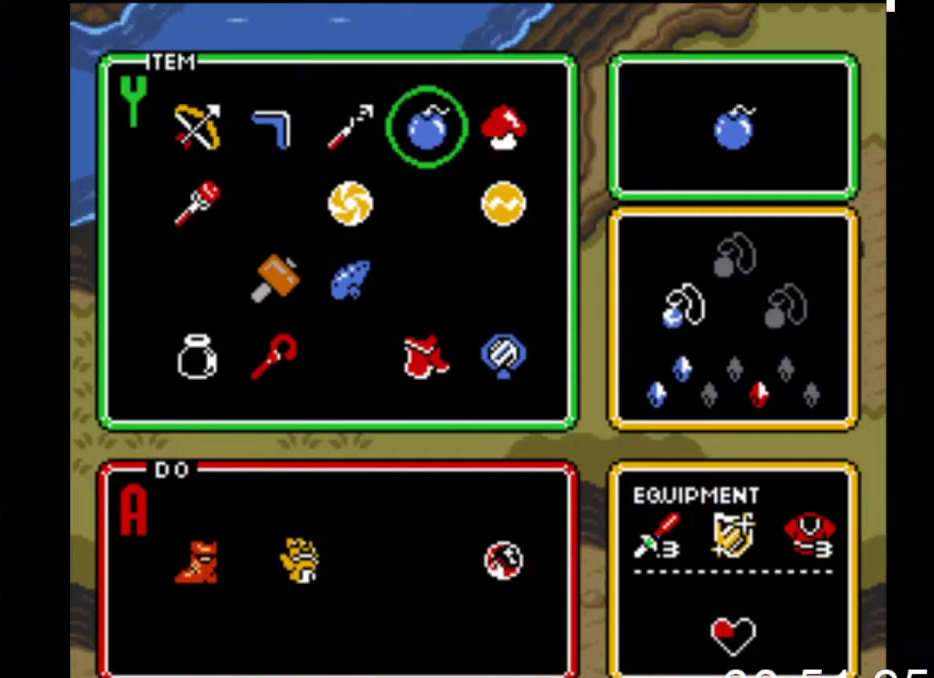
{"buttons": [], "events": [[100, "DPAD_RIGHT", "up"], [100, "START", "down"], [333, "START", "up"]]}
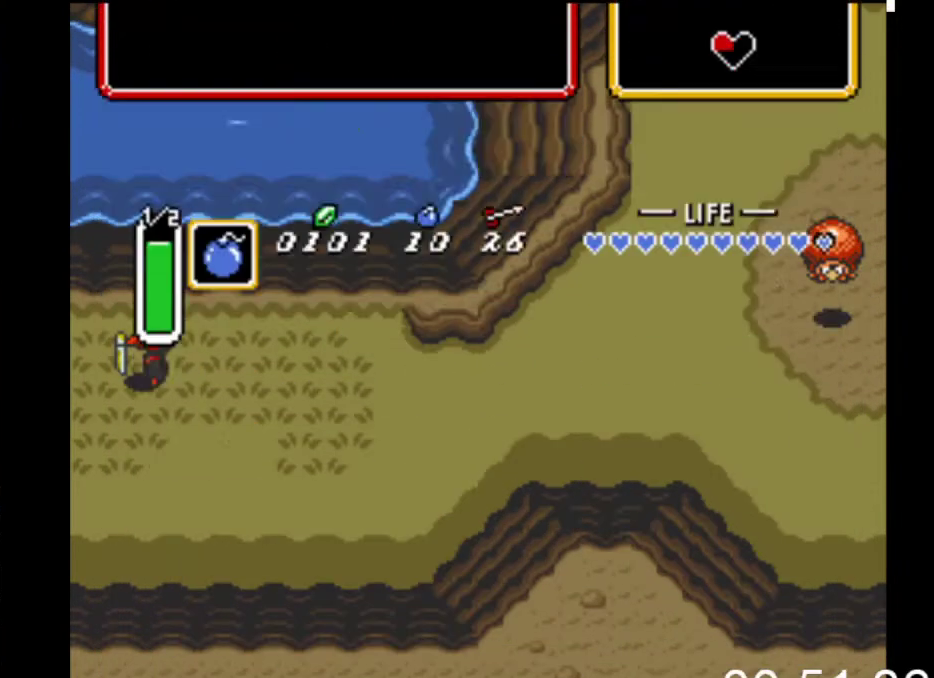
{"buttons": ["A", "DPAD_LEFT"], "events": [[133, "DPAD_RIGHT", "down"], [233, "A", "down"], [233, "DPAD_RIGHT", "up"], [500, "DPAD_LEFT", "down"]]}
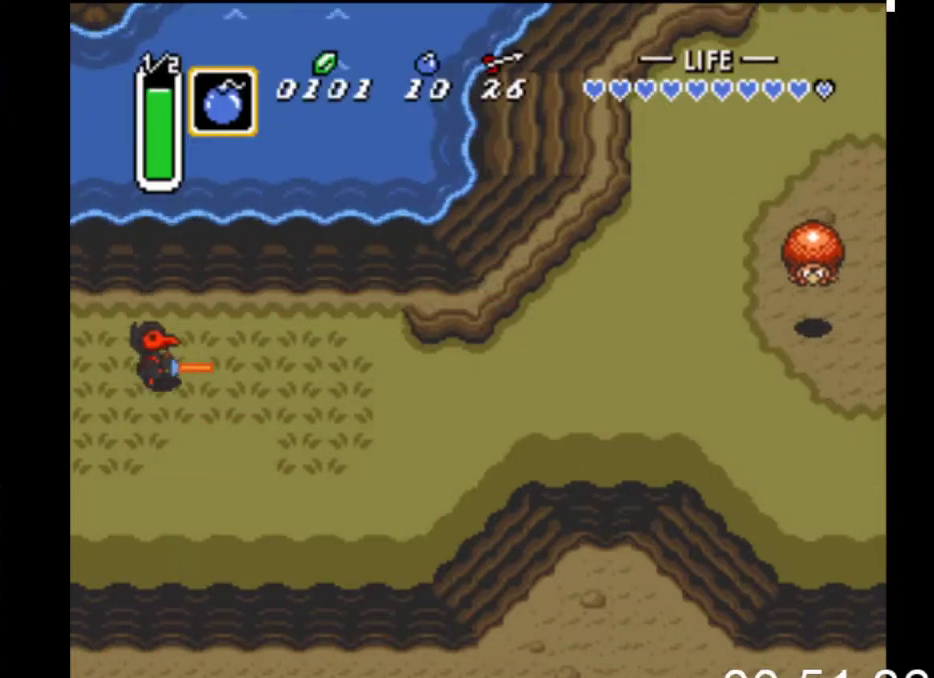
{"buttons": ["A", "X"], "events": [[133, "DPAD_LEFT", "up"], [500, "X", "down"]]}
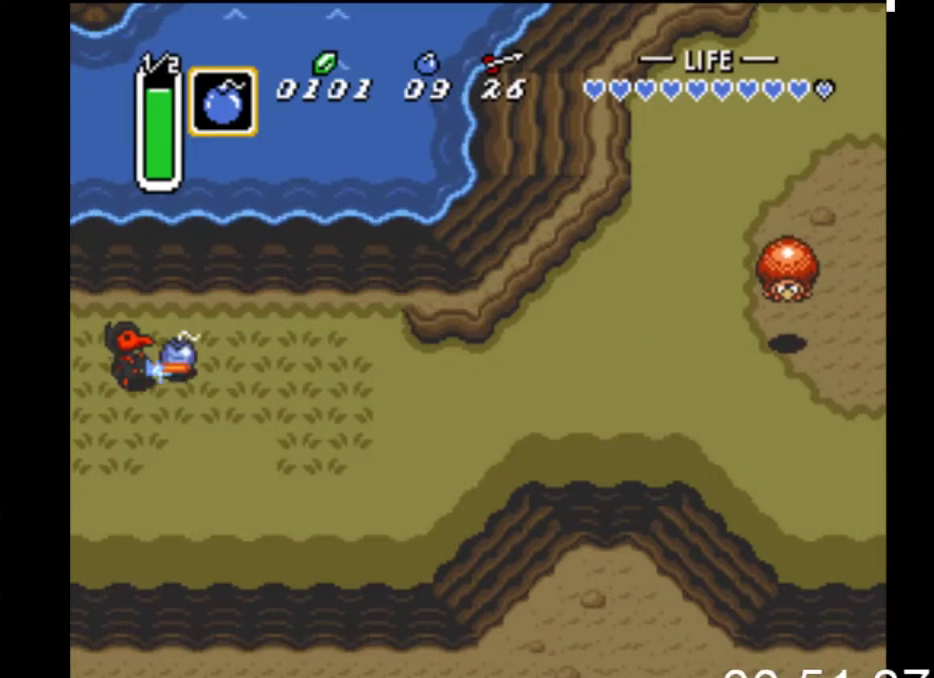
{"buttons": [], "events": [[200, "X", "up"], [433, "A", "up"]]}
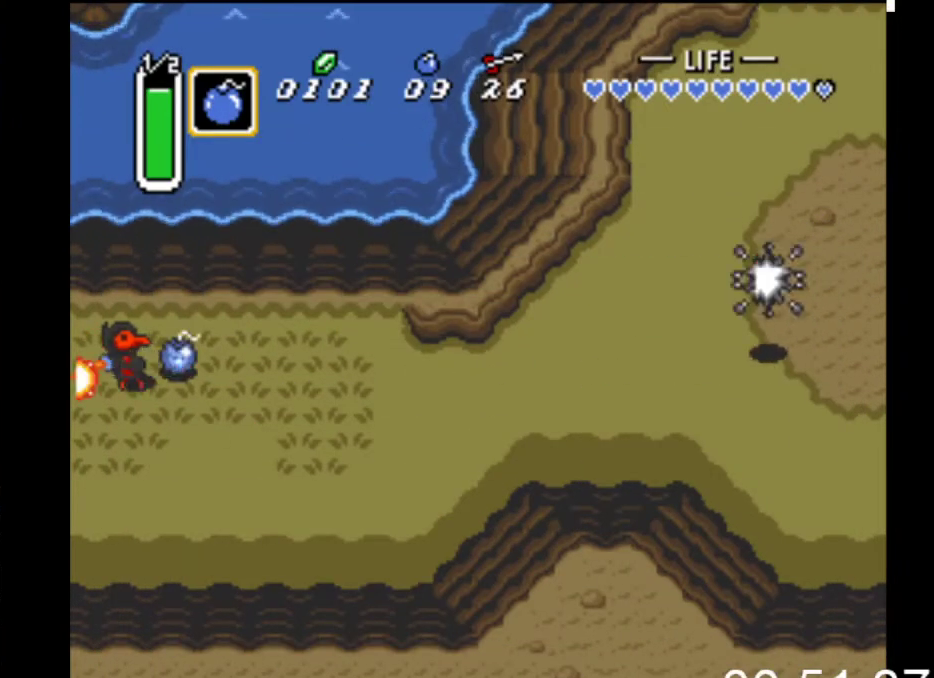
{"buttons": [], "events": []}
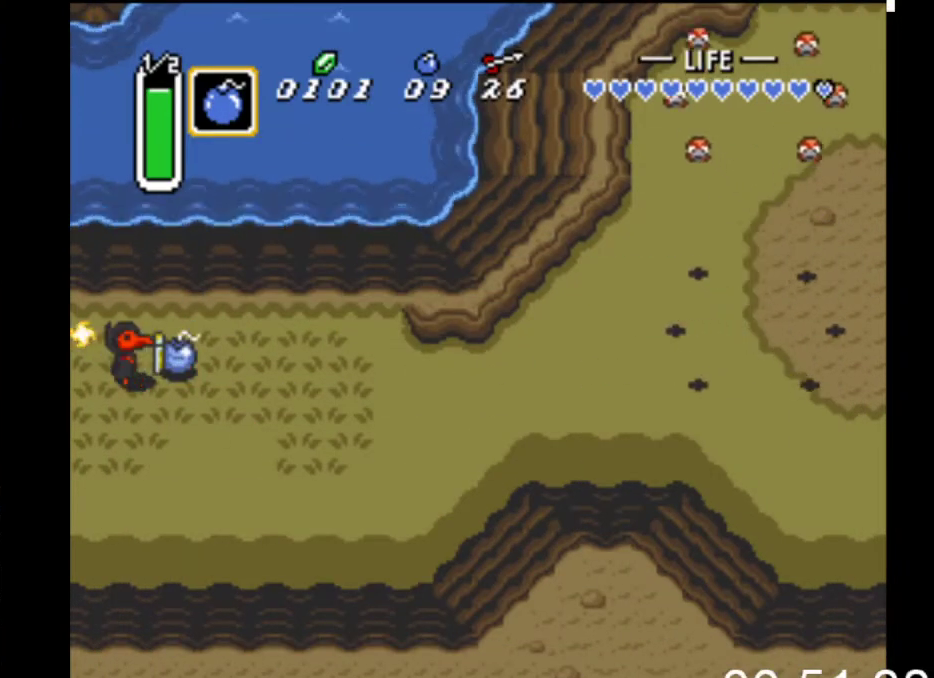
{"buttons": [], "events": []}
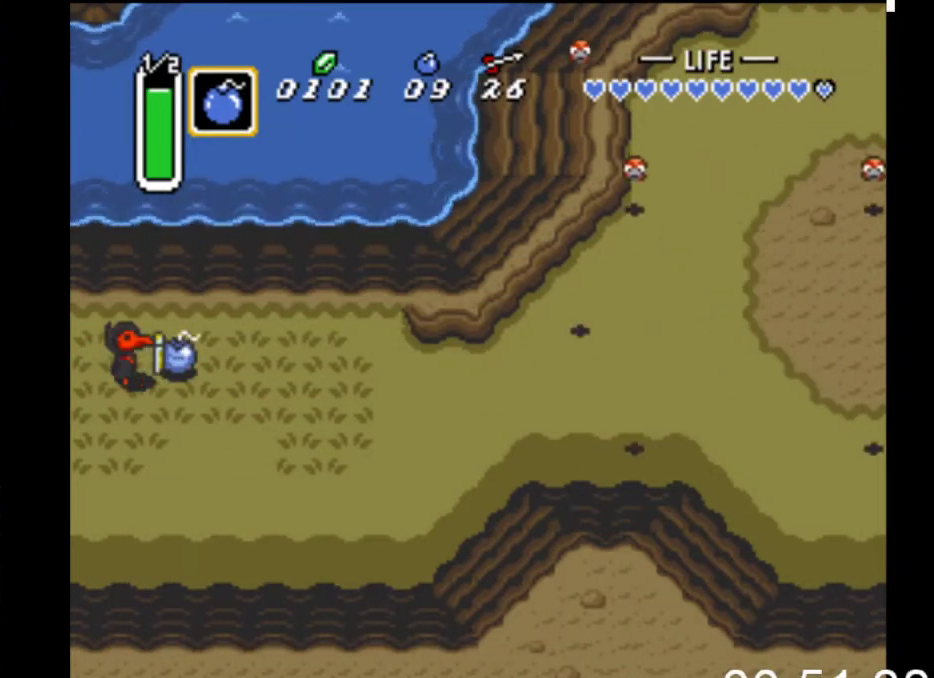
{"buttons": [], "events": []}
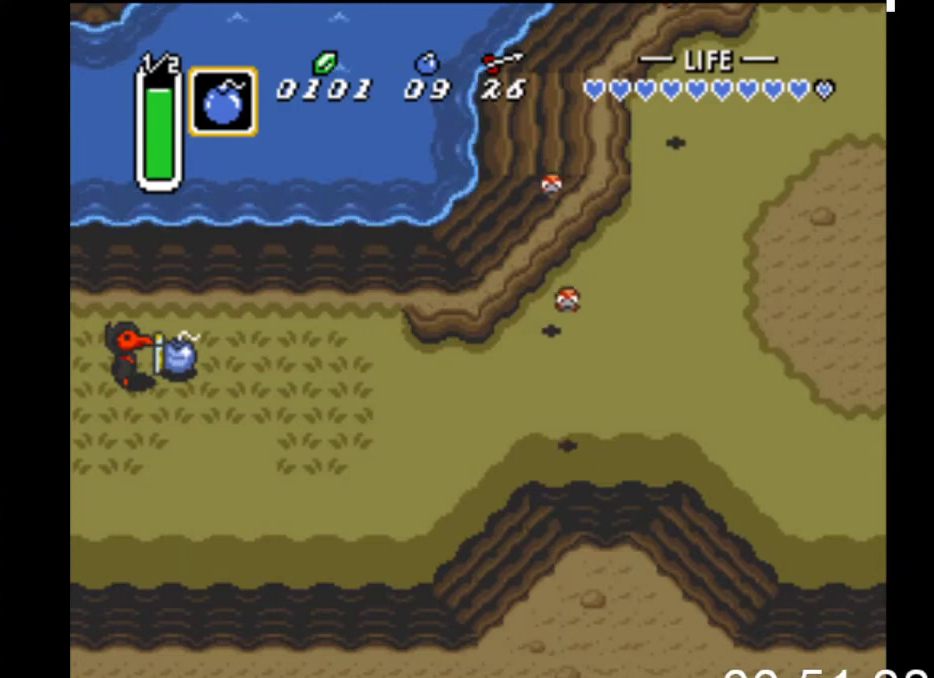
{"buttons": [], "events": []}
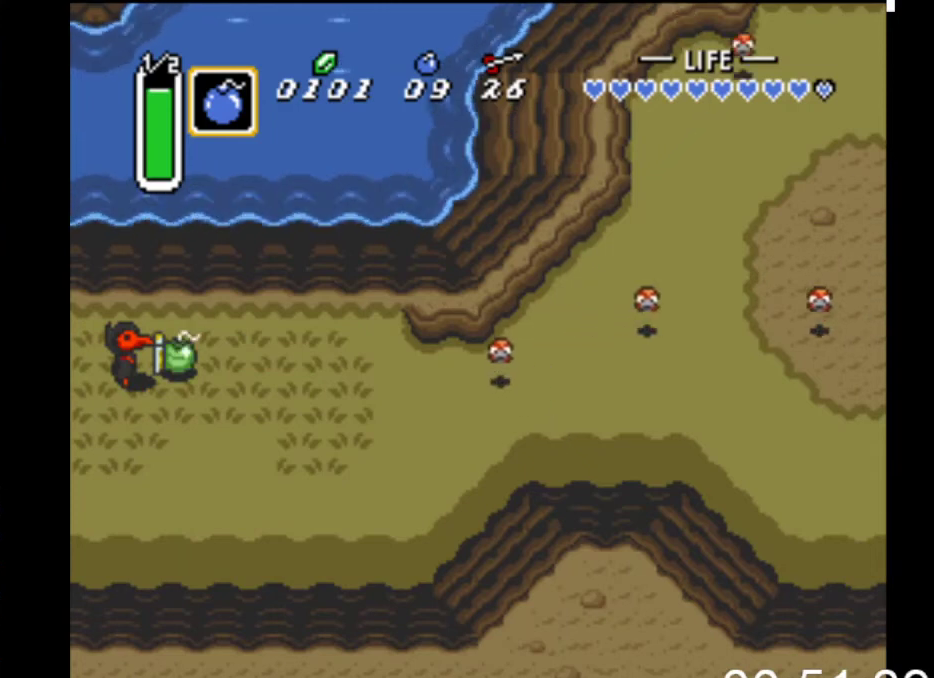
{"buttons": ["DPAD_UP"], "events": [[400, "DPAD_UP", "down"]]}
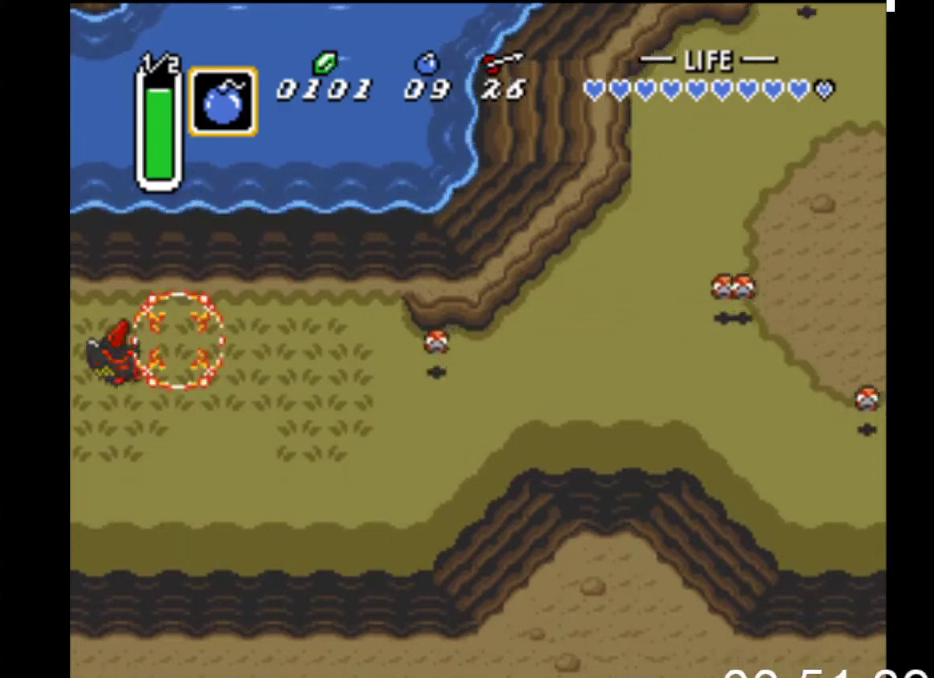
{"buttons": ["DPAD_UP"], "events": []}
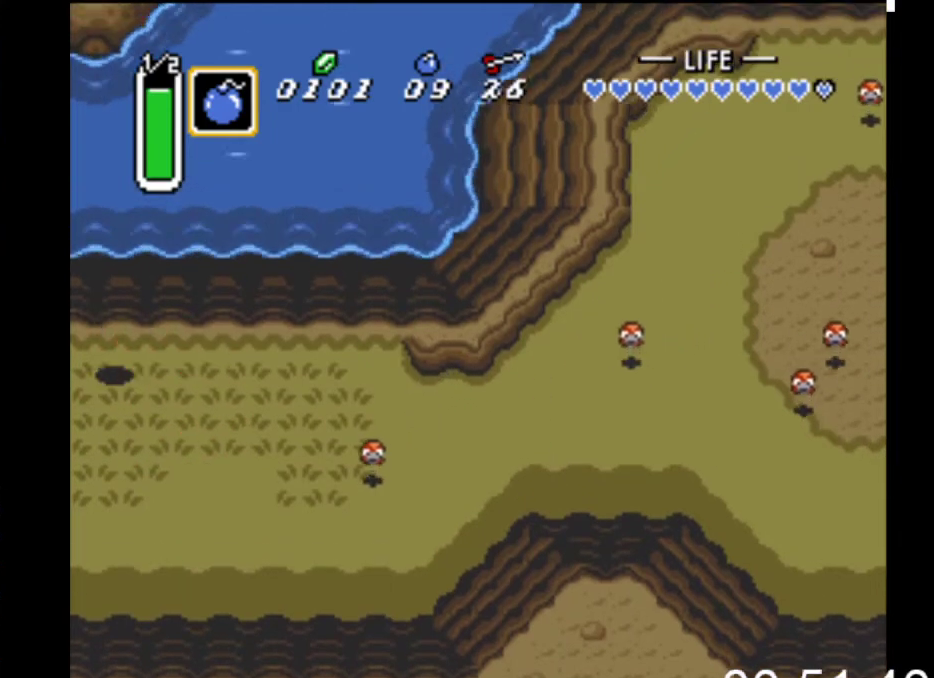
{"buttons": ["DPAD_UP", "DPAD_LEFT"], "events": [[367, "DPAD_LEFT", "down"]]}
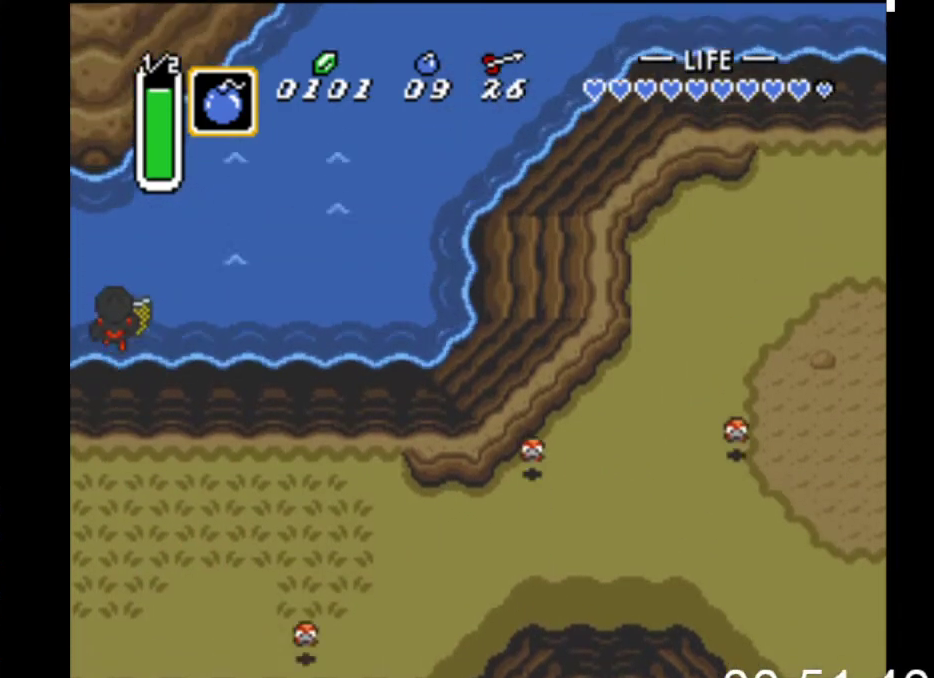
{"buttons": ["DPAD_UP", "DPAD_LEFT"], "events": []}
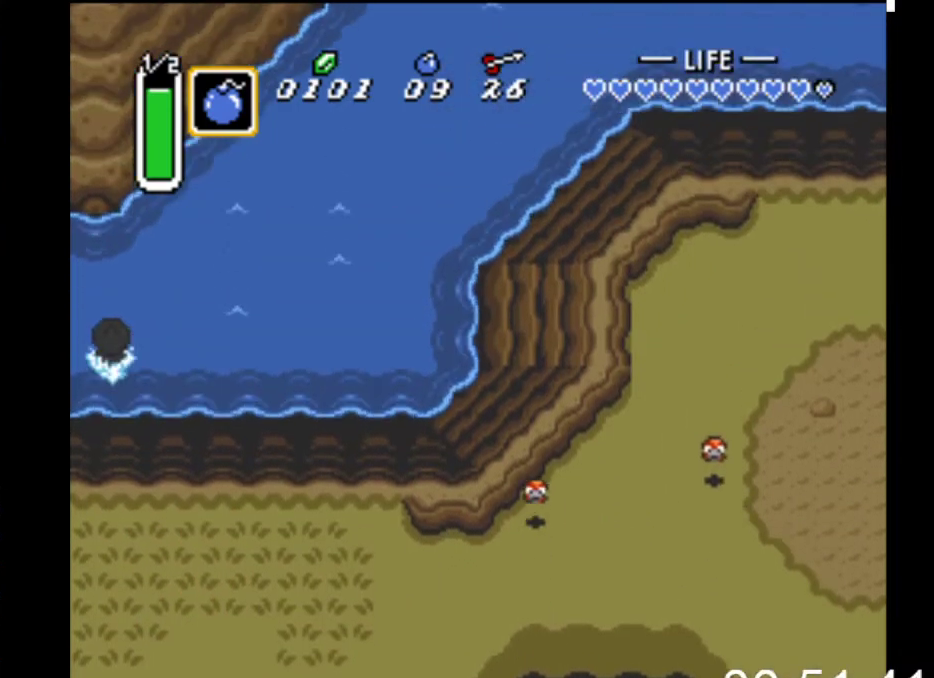
{"buttons": ["DPAD_UP", "DPAD_LEFT"], "events": []}
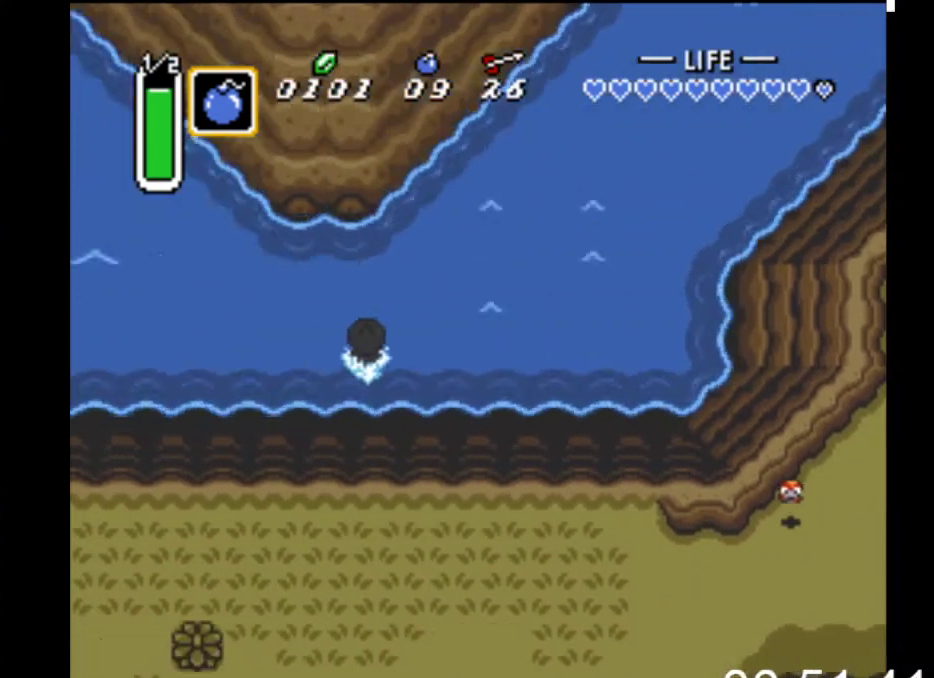
{"buttons": ["DPAD_UP", "DPAD_LEFT"], "events": []}
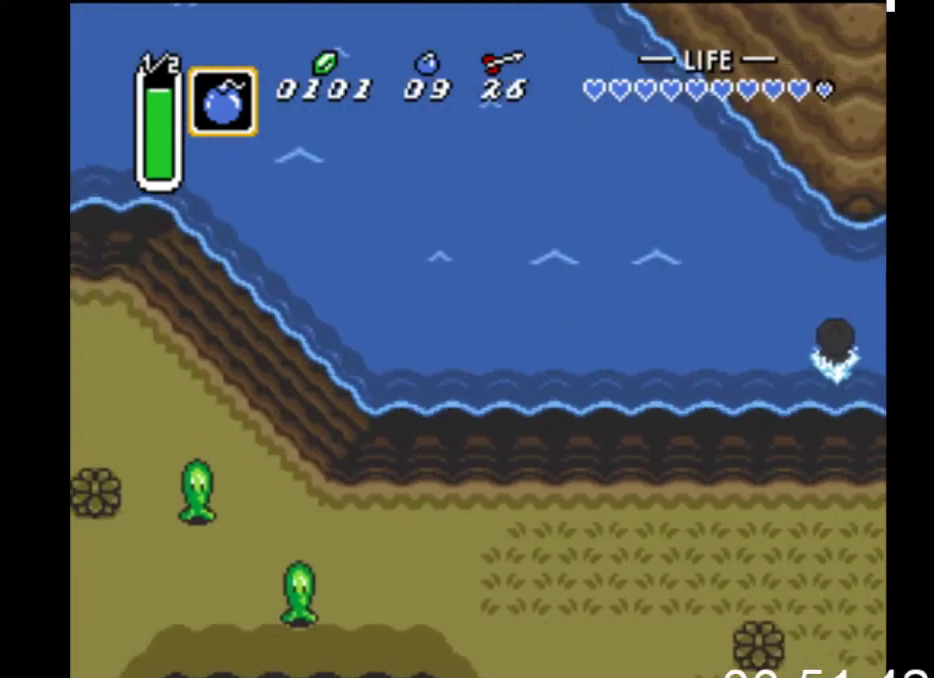
{"buttons": ["DPAD_UP", "DPAD_LEFT"], "events": [[267, "DPAD_UP", "up"], [400, "DPAD_UP", "down"]]}
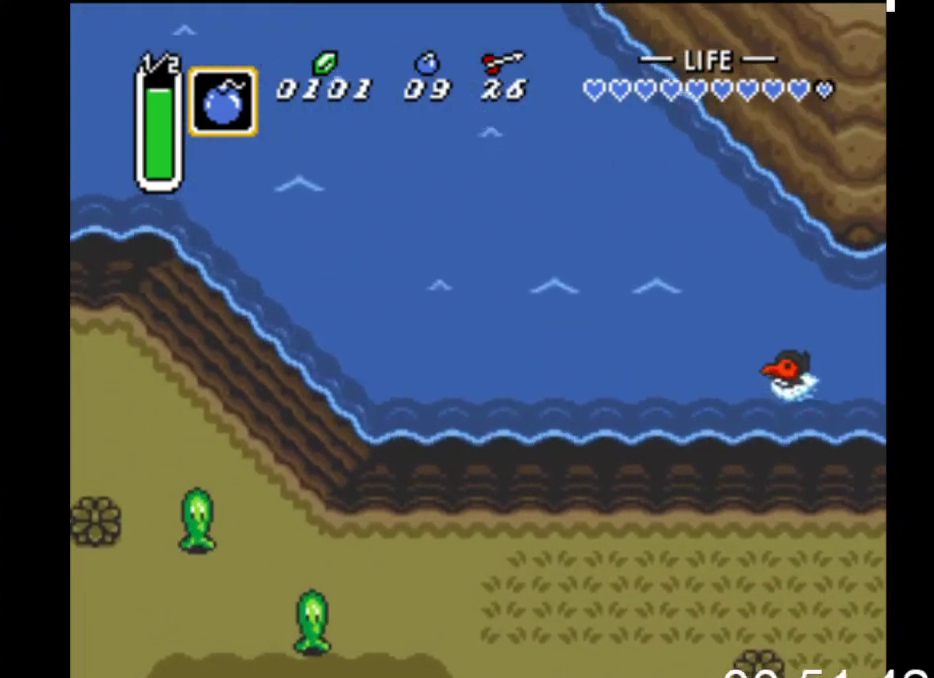
{"buttons": ["DPAD_UP", "DPAD_LEFT"], "events": [[133, "B", "down"], [433, "B", "up"]]}
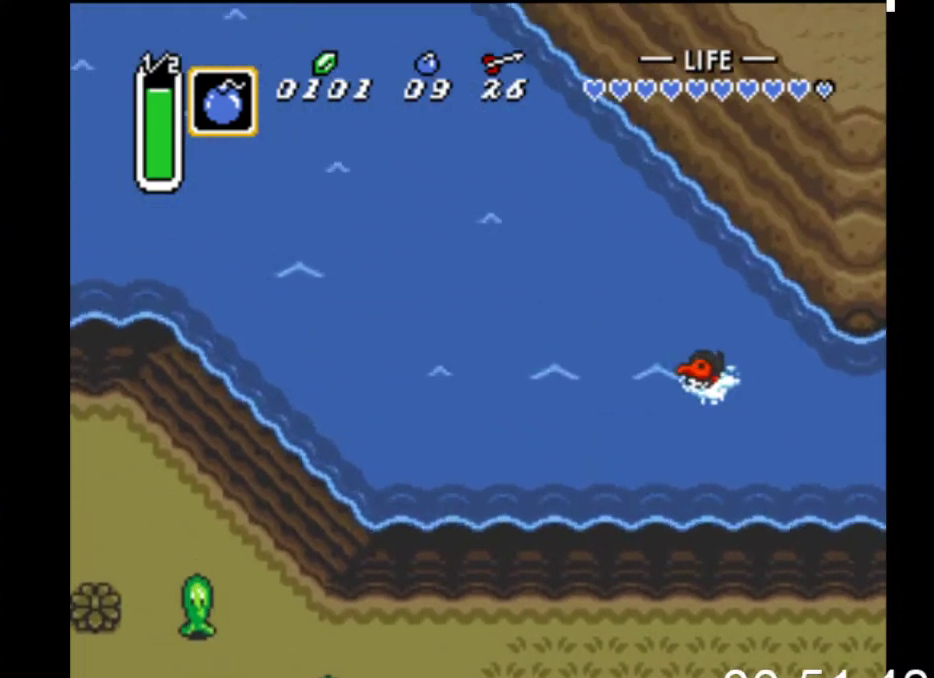
{"buttons": ["DPAD_UP", "DPAD_LEFT"], "events": [[200, "B", "down"], [467, "B", "up"]]}
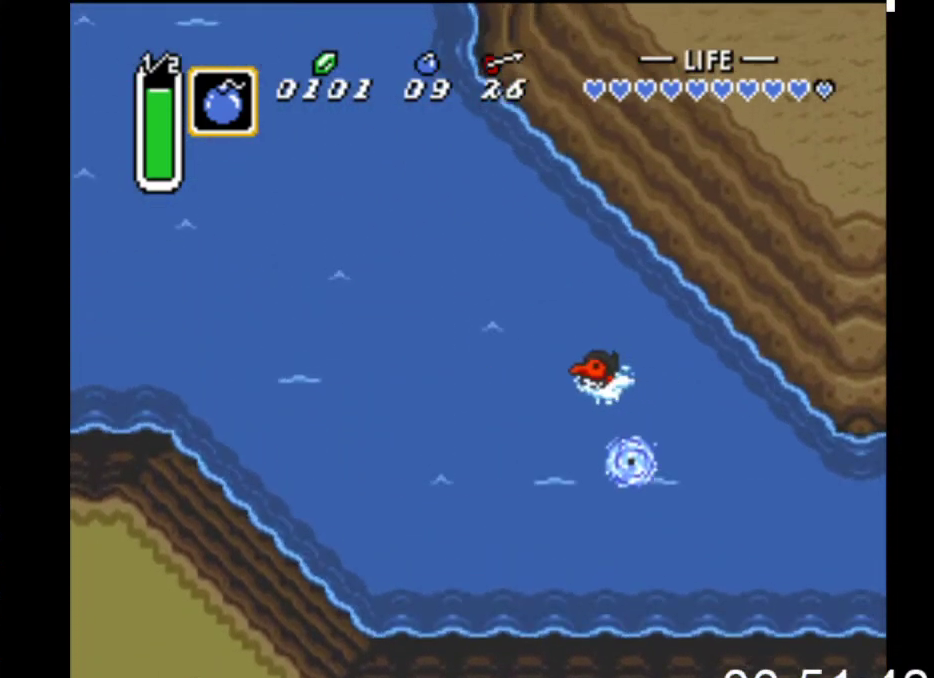
{"buttons": ["B", "DPAD_LEFT"], "events": [[100, "DPAD_UP", "up"], [267, "B", "down"]]}
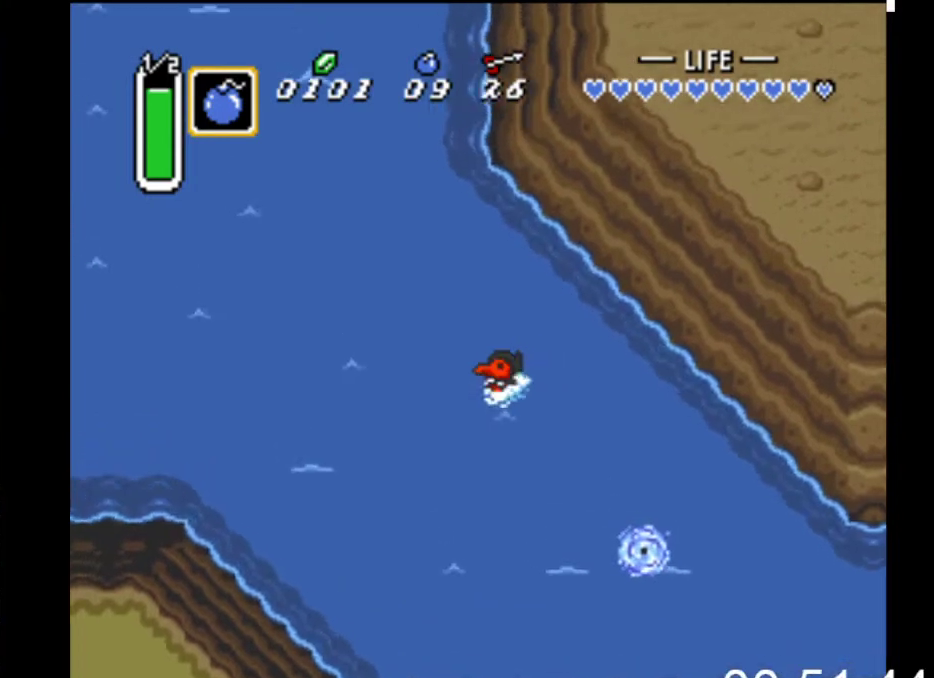
{"buttons": ["B", "DPAD_LEFT"], "events": [[100, "B", "up"], [267, "B", "down"]]}
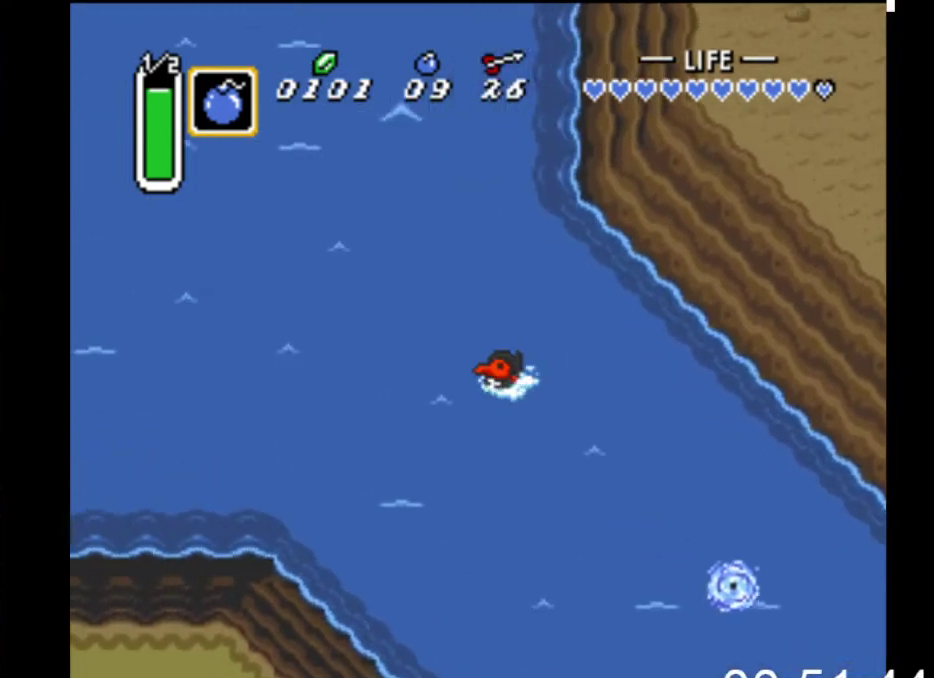
{"buttons": ["B", "DPAD_LEFT"], "events": [[67, "B", "up"], [267, "B", "down"]]}
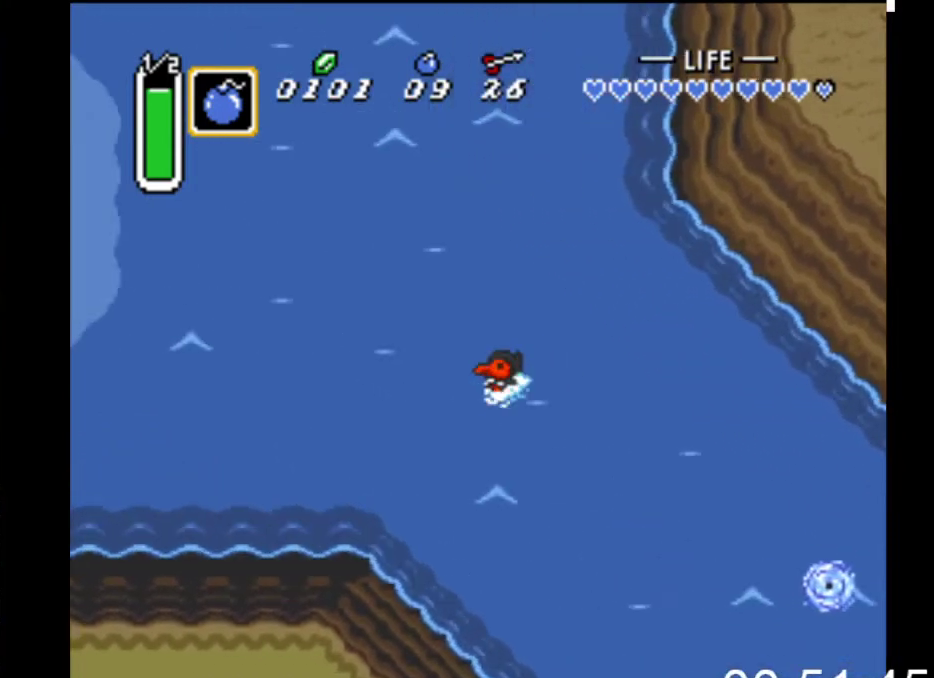
{"buttons": ["B", "DPAD_UP", "DPAD_LEFT"], "events": [[100, "B", "up"], [267, "B", "down"], [333, "DPAD_UP", "down"]]}
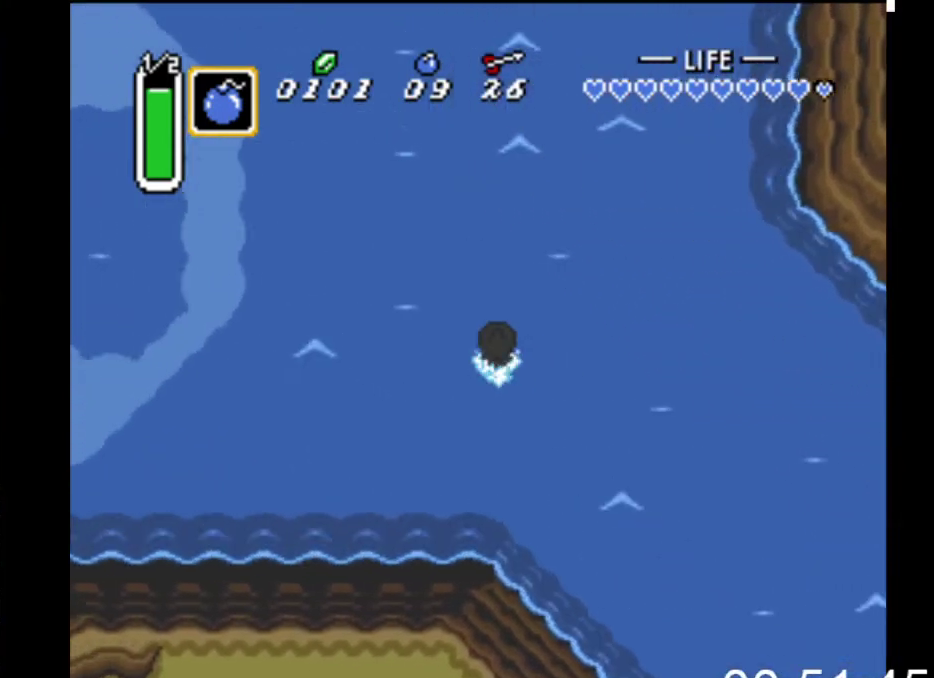
{"buttons": ["B", "DPAD_UP", "DPAD_LEFT"], "events": [[67, "B", "up"], [233, "B", "down"]]}
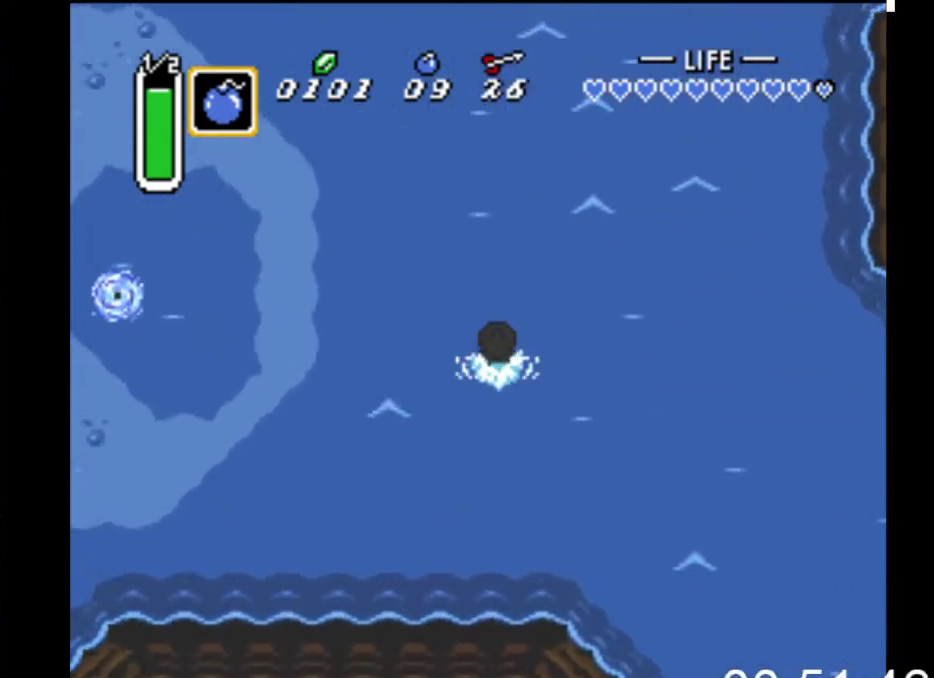
{"buttons": ["B", "DPAD_UP"], "events": [[33, "B", "up"], [67, "DPAD_LEFT", "up"], [267, "B", "down"]]}
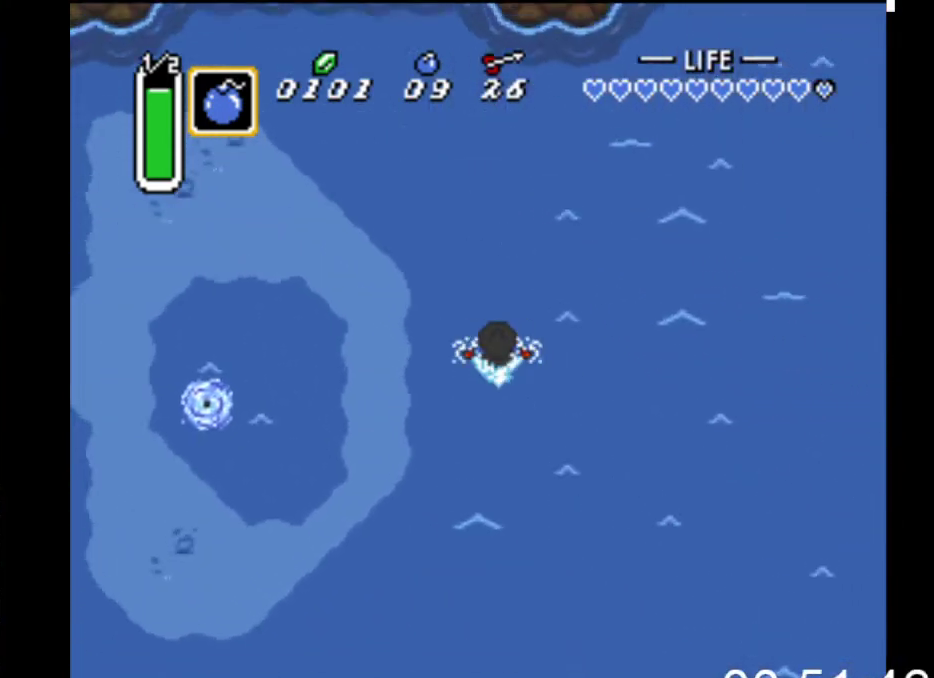
{"buttons": ["B", "DPAD_LEFT"], "events": [[67, "B", "up"], [100, "DPAD_LEFT", "down"], [267, "B", "down"], [500, "DPAD_UP", "up"]]}
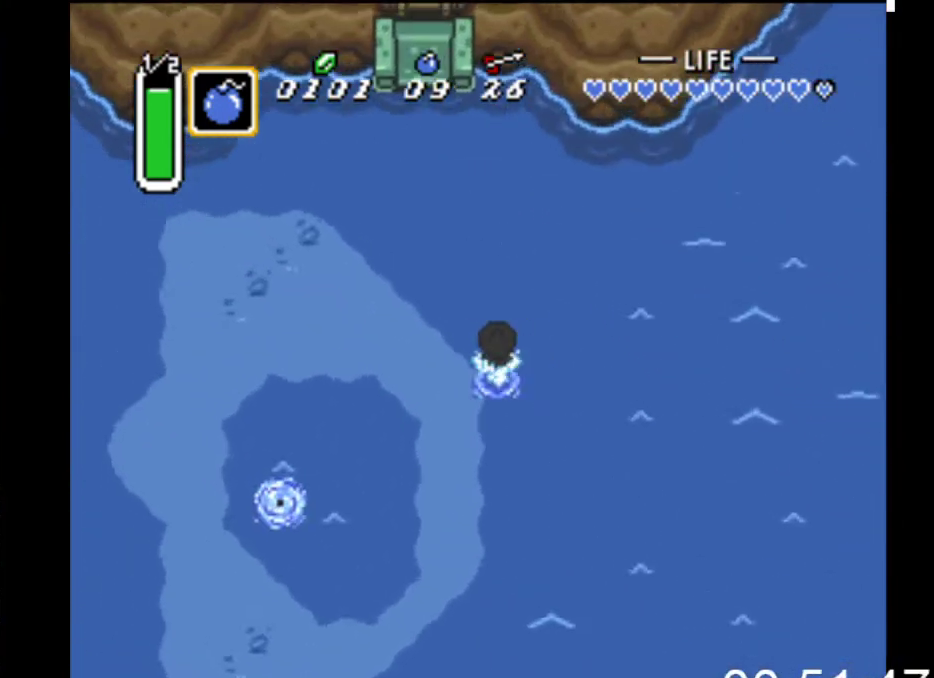
{"buttons": ["B", "DPAD_LEFT"], "events": [[33, "B", "up"], [267, "B", "down"]]}
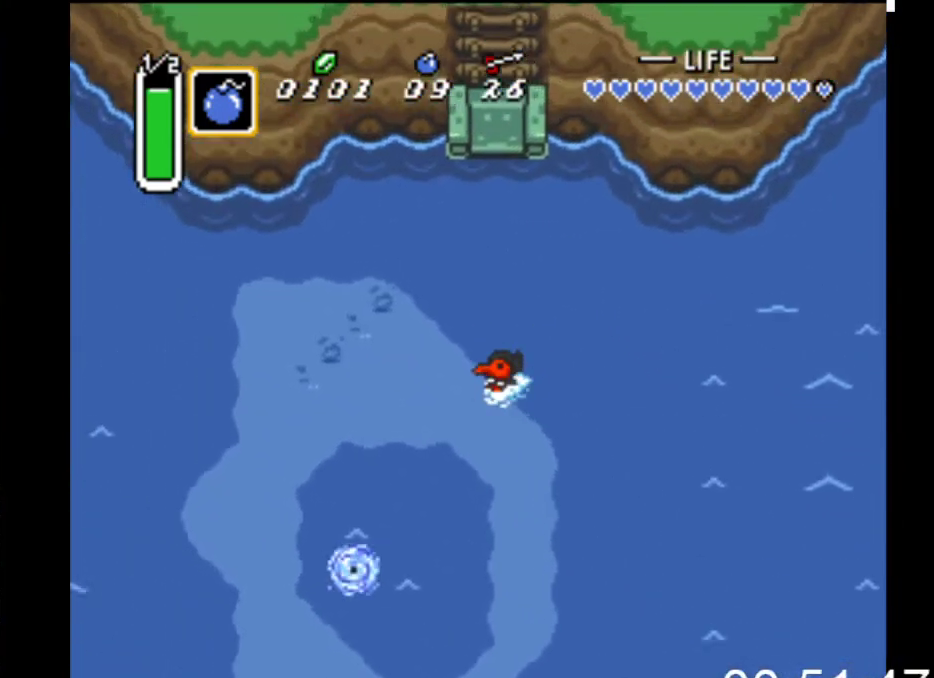
{"buttons": ["DPAD_LEFT"], "events": [[67, "B", "up"], [233, "B", "down"], [467, "B", "up"]]}
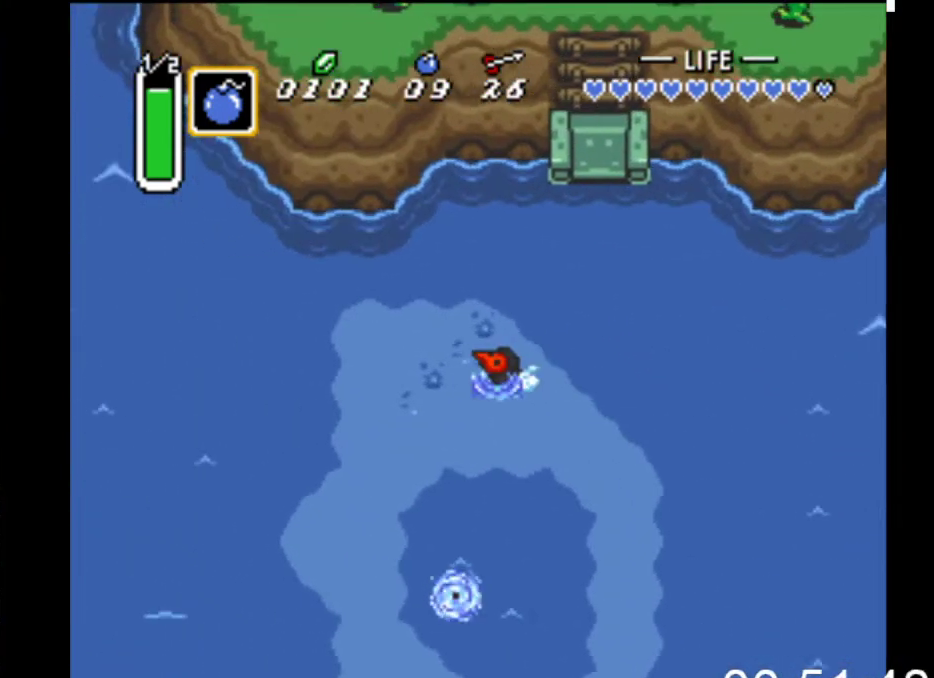
{"buttons": ["DPAD_LEFT"], "events": [[167, "B", "down"], [400, "B", "up"]]}